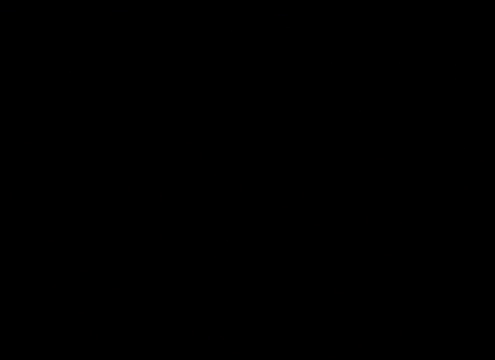
Gameplay with a controller (PlayStation layout); each line is a JSON object with the inputs held at the frame after it. "events" lists button and stick changes between this image and that frame as [ms after this image, input, new state], when the widget could be followed in between. Not read: L1 L3 R1 R3 right_stick.
{"buttons": [], "left_stick": "center", "events": [[80, "CROSS", "down"], [200, "CROSS", "up"], [280, "CROSS", "down"], [440, "CROSS", "up"]]}
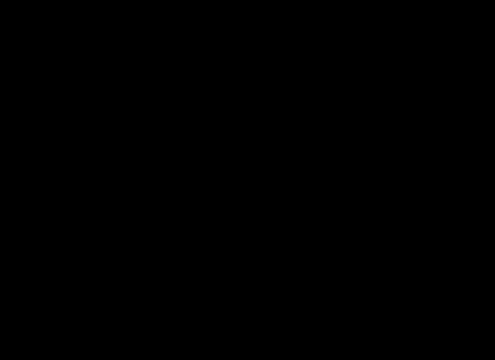
{"buttons": [], "left_stick": "center", "events": [[40, "CROSS", "down"], [240, "CROSS", "up"], [320, "CROSS", "down"], [440, "CROSS", "up"]]}
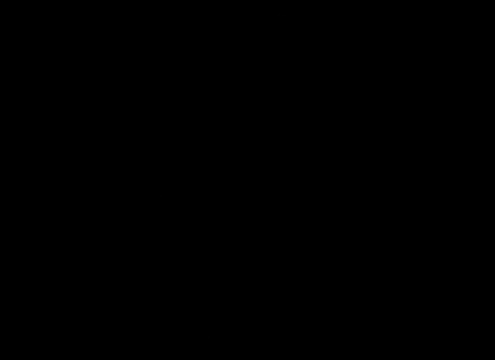
{"buttons": [], "left_stick": "center", "events": [[40, "CROSS", "down"], [160, "CROSS", "up"], [280, "CROSS", "down"], [400, "CROSS", "up"]]}
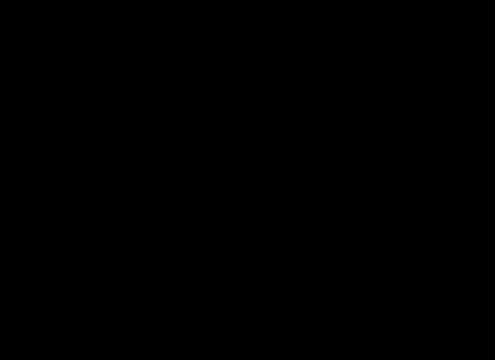
{"buttons": ["CROSS"], "left_stick": "center", "events": [[40, "CROSS", "down"], [200, "CROSS", "up"], [280, "CROSS", "down"], [440, "CROSS", "up"], [520, "CROSS", "down"]]}
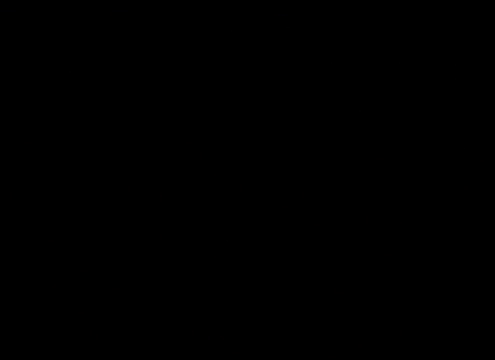
{"buttons": ["CROSS"], "left_stick": "center", "events": [[160, "CROSS", "up"], [280, "CROSS", "down"], [400, "CROSS", "up"], [480, "CROSS", "down"]]}
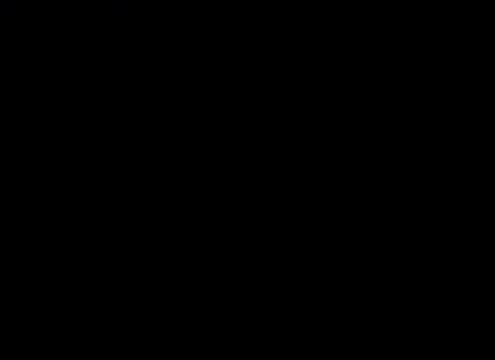
{"buttons": [], "left_stick": "center", "events": [[160, "CROSS", "up"], [320, "CROSS", "down"], [480, "CROSS", "up"]]}
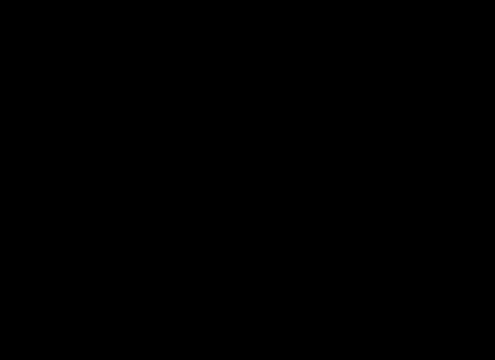
{"buttons": ["CROSS"], "left_stick": "center", "events": [[120, "CROSS", "down"], [280, "CROSS", "up"], [320, "CROSS", "down"]]}
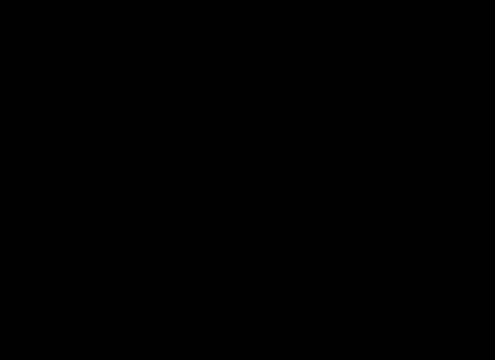
{"buttons": [], "left_stick": "center", "events": [[40, "CROSS", "up"], [120, "CROSS", "down"], [280, "CROSS", "up"], [400, "CROSS", "down"], [520, "CROSS", "up"]]}
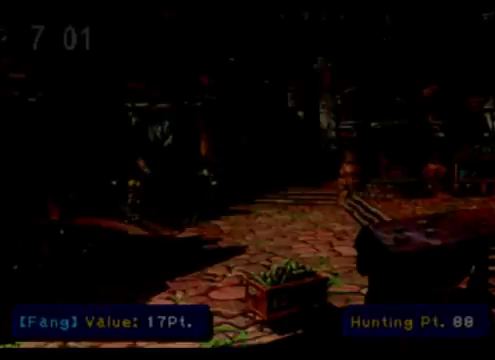
{"buttons": [], "left_stick": "right", "events": [[280, "left_stick", "right"]]}
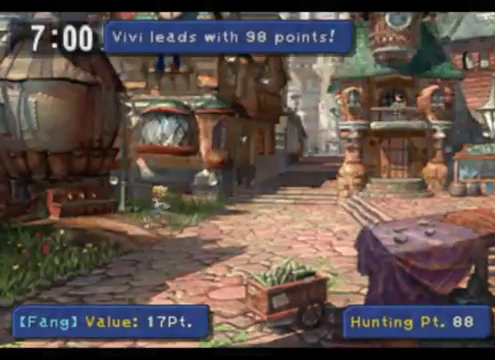
{"buttons": [], "left_stick": "up-right", "events": [[400, "left_stick", "up-right"]]}
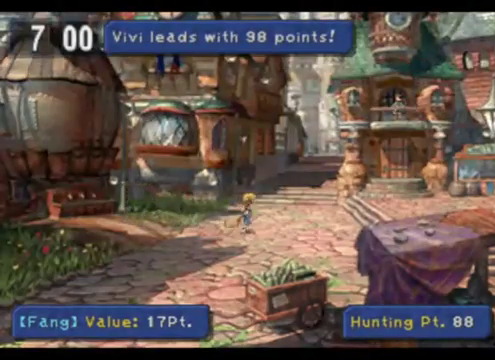
{"buttons": [], "left_stick": "up", "events": [[480, "left_stick", "up"]]}
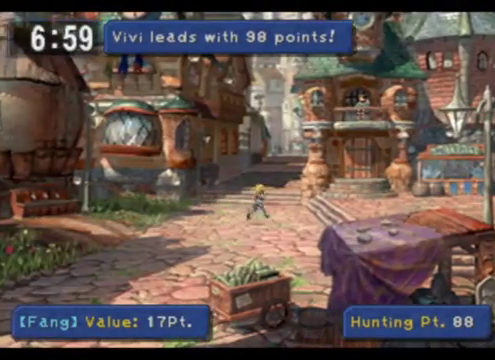
{"buttons": [], "left_stick": "up", "events": []}
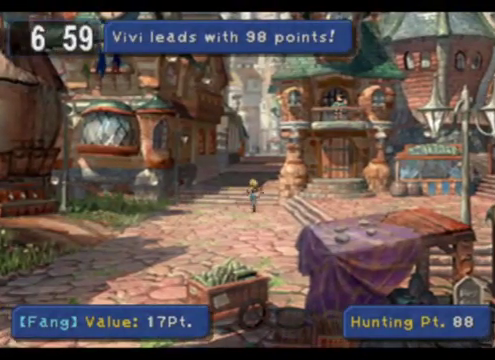
{"buttons": [], "left_stick": "up", "events": []}
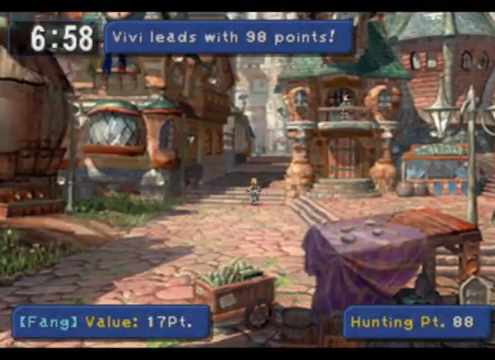
{"buttons": [], "left_stick": "up", "events": []}
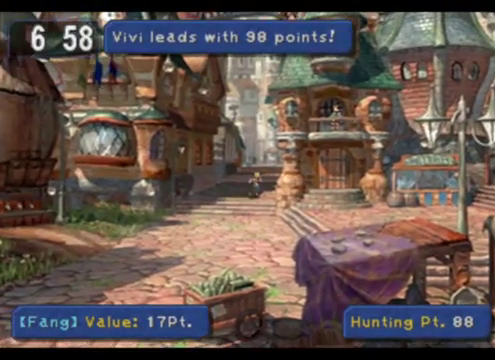
{"buttons": [], "left_stick": "up", "events": []}
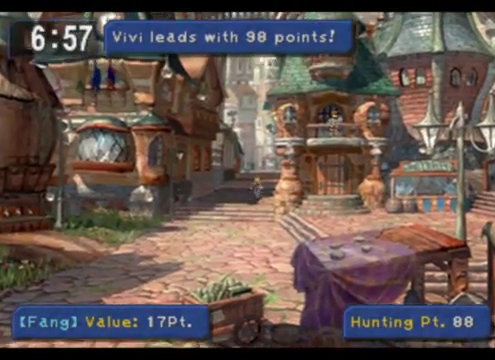
{"buttons": [], "left_stick": "up", "events": []}
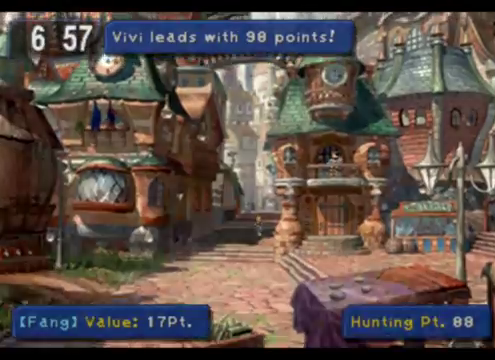
{"buttons": [], "left_stick": "up", "events": []}
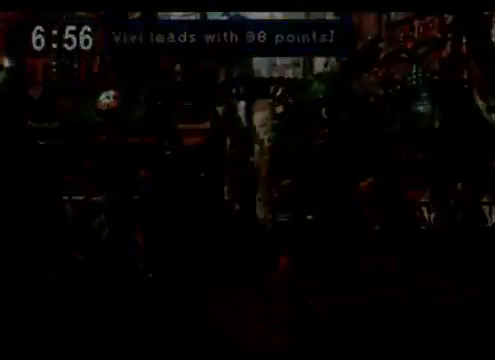
{"buttons": [], "left_stick": "center", "events": [[160, "left_stick", "center"]]}
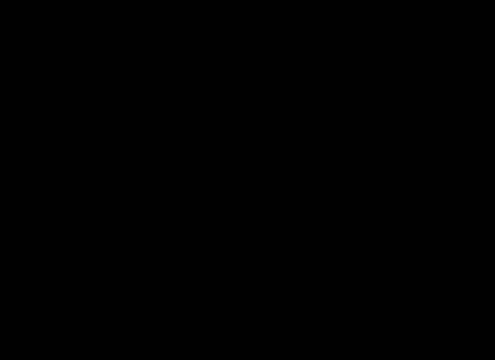
{"buttons": [], "left_stick": "center", "events": []}
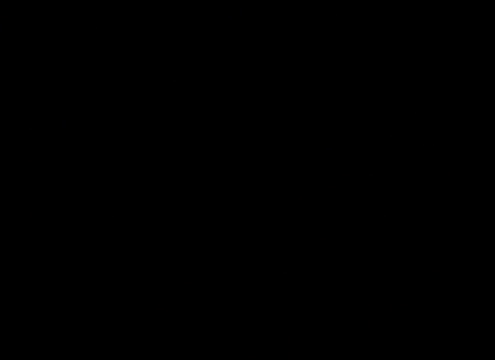
{"buttons": [], "left_stick": "center", "events": []}
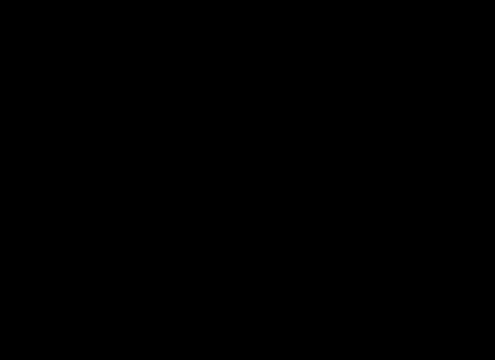
{"buttons": [], "left_stick": "center", "events": []}
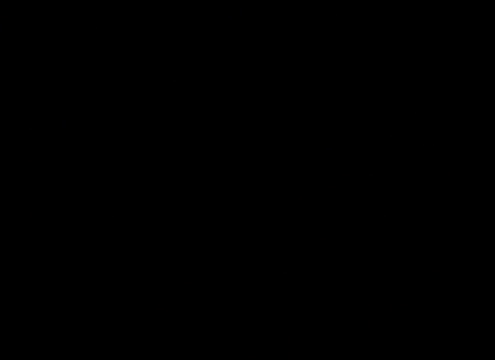
{"buttons": [], "left_stick": "center", "events": []}
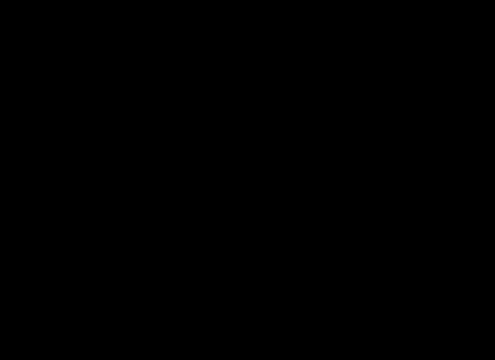
{"buttons": [], "left_stick": "center", "events": []}
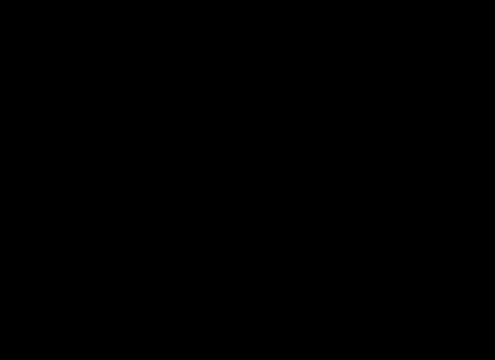
{"buttons": [], "left_stick": "center", "events": []}
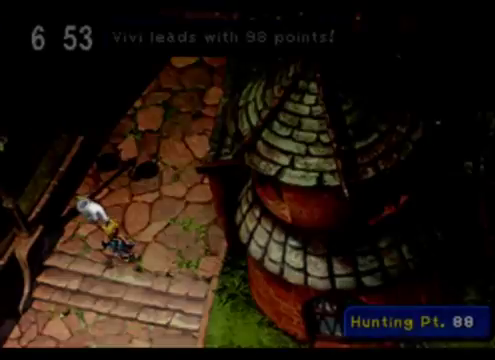
{"buttons": [], "left_stick": "center", "events": []}
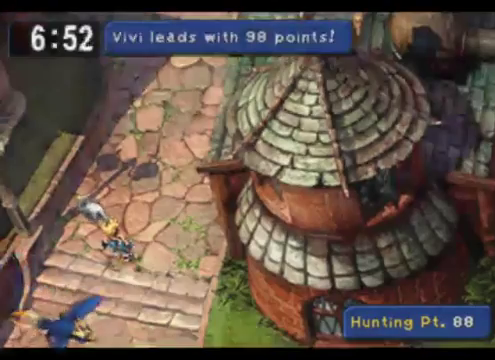
{"buttons": [], "left_stick": "up", "events": [[80, "left_stick", "up"]]}
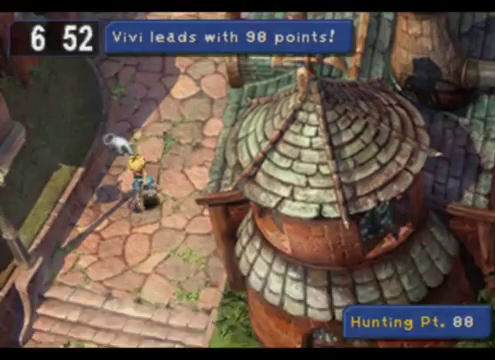
{"buttons": [], "left_stick": "up", "events": []}
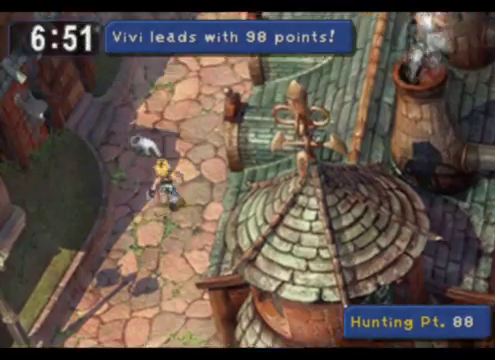
{"buttons": [], "left_stick": "up", "events": []}
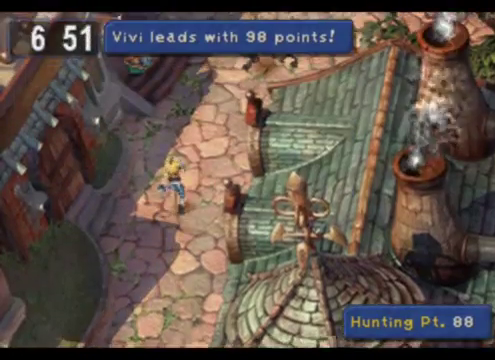
{"buttons": [], "left_stick": "up", "events": []}
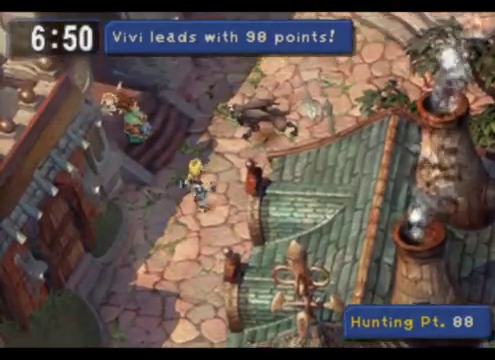
{"buttons": [], "left_stick": "up-right", "events": [[200, "left_stick", "up-right"]]}
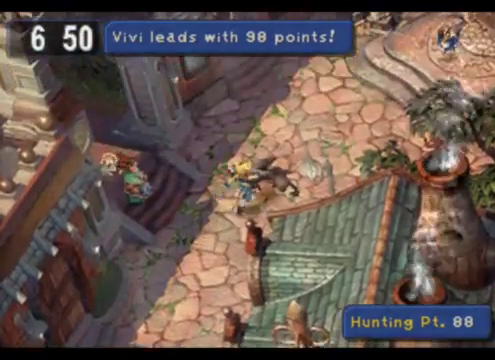
{"buttons": ["CROSS"], "left_stick": "center", "events": [[240, "left_stick", "center"], [360, "CROSS", "down"]]}